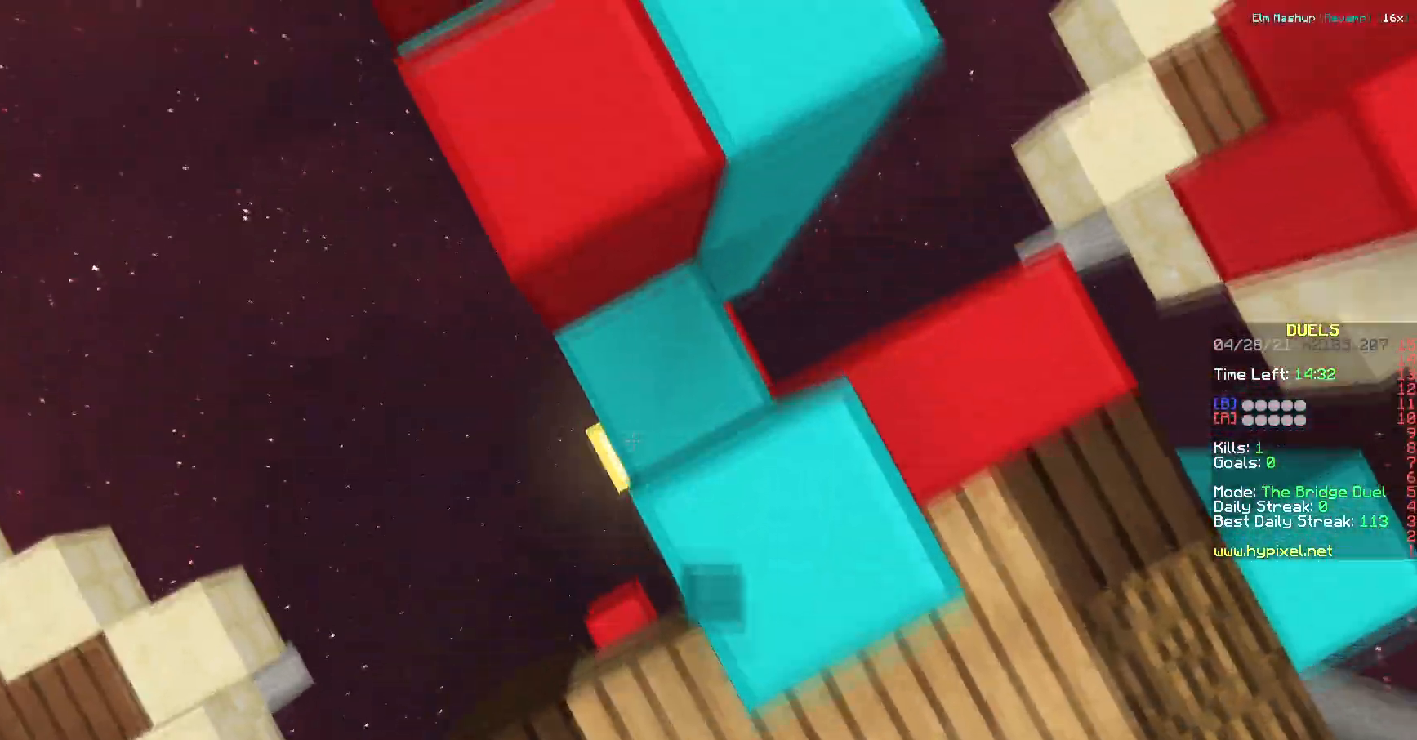
Gameplay with keyboard; each line is a JSON object with the keys held at the frame after it. "events" lists presses ("down") and releases ("up") of "a", "d", "s" and "w" between this image and that frame as [ms after this image, input, new state], when the widget could be followed in between. No other keys are recorded. Mouse input is not recorded.
{"keys": ["a", "w"], "events": [[17, "a", "down"], [84, "a", "up"], [134, "a", "down"]]}
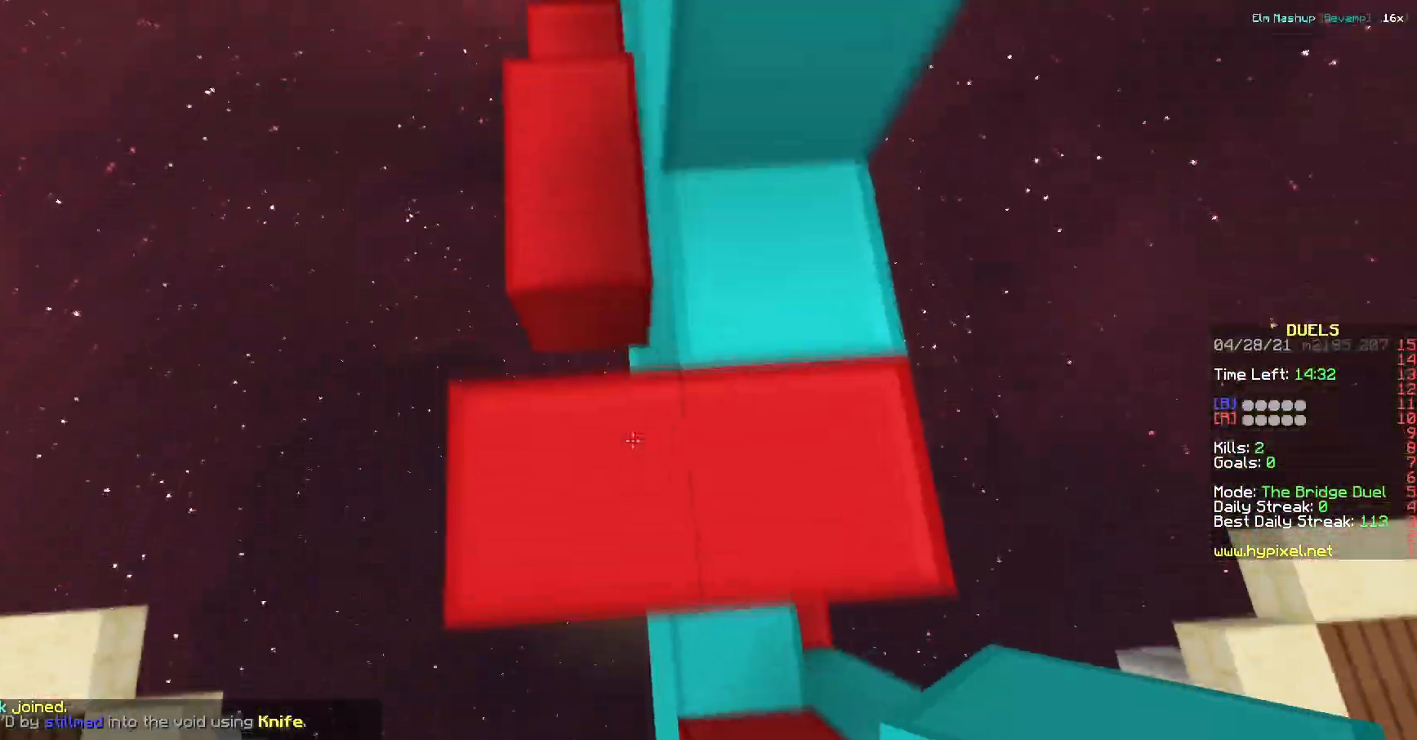
{"keys": ["a", "w"], "events": [[166, "a", "up"], [300, "a", "down"]]}
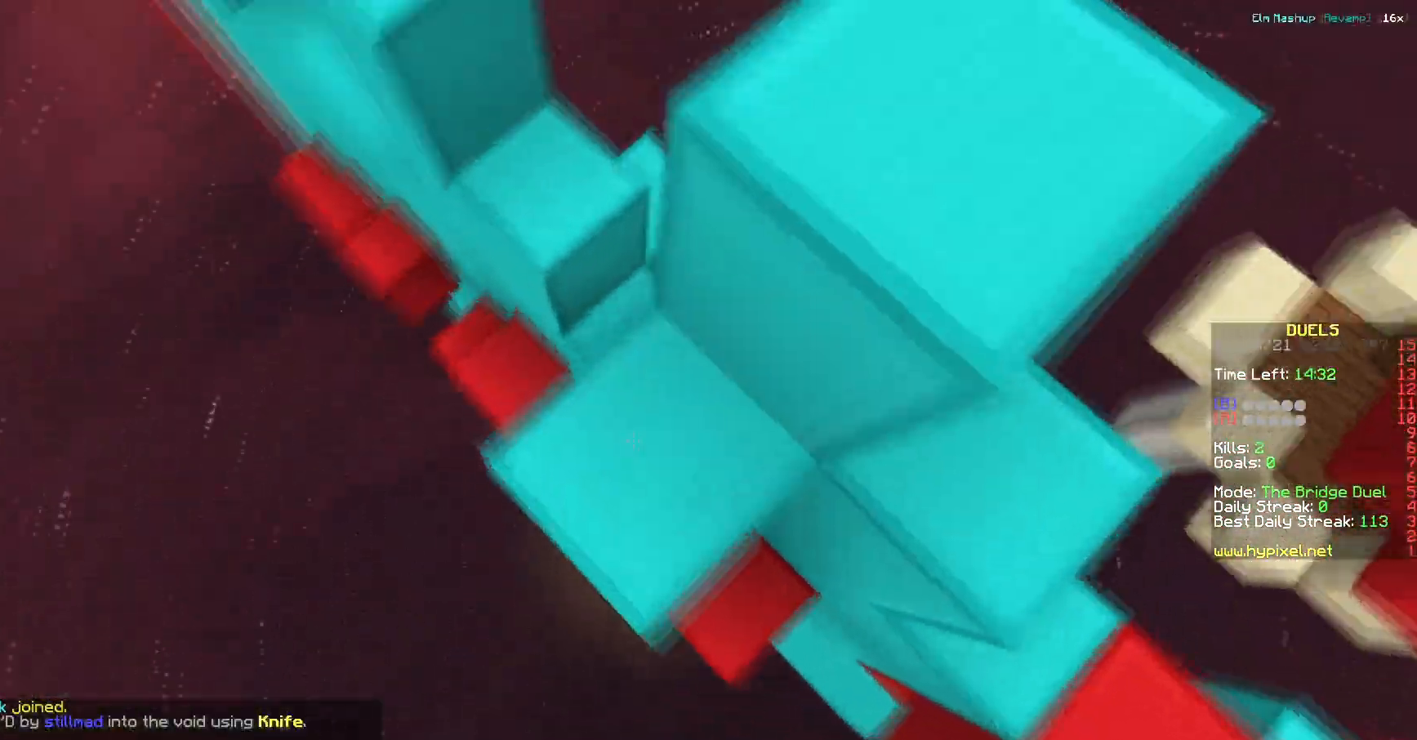
{"keys": ["a", "w"], "events": []}
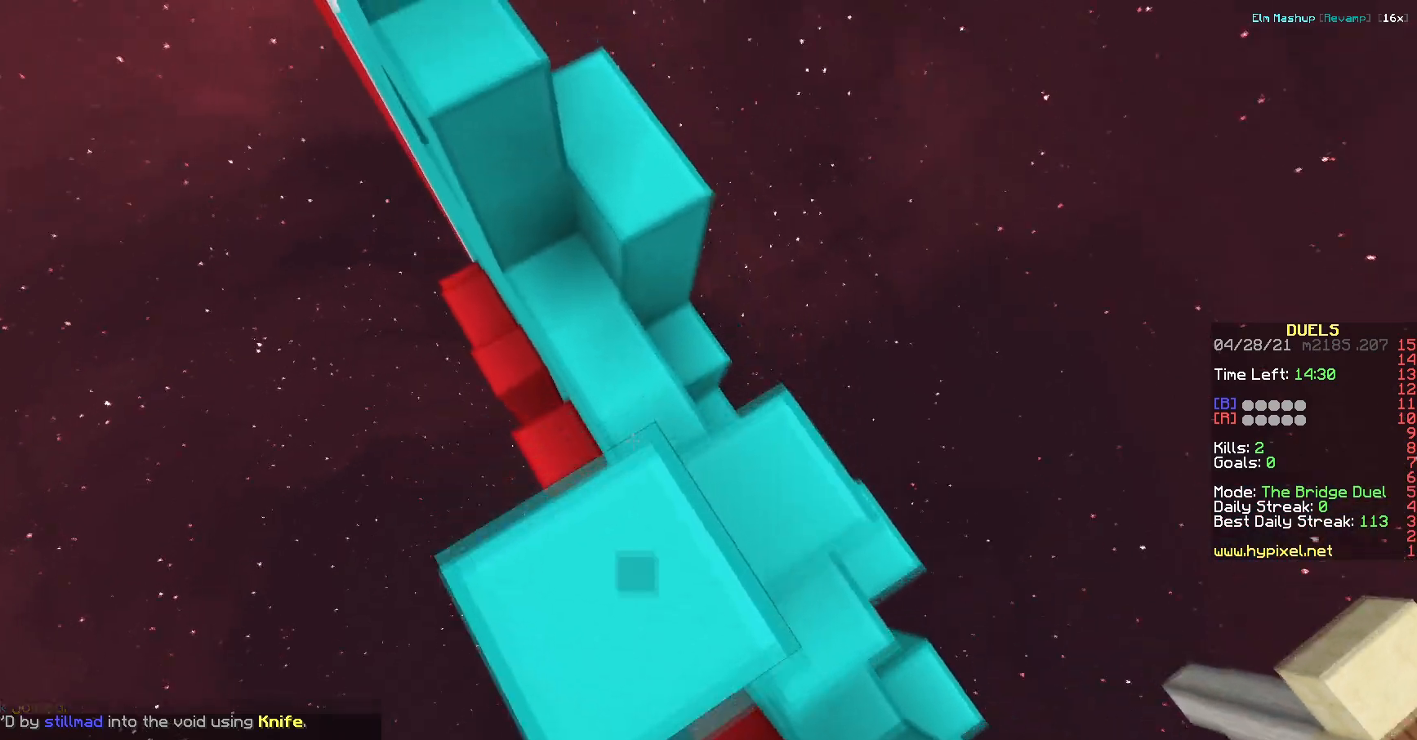
{"keys": ["a"], "events": [[484, "w", "up"]]}
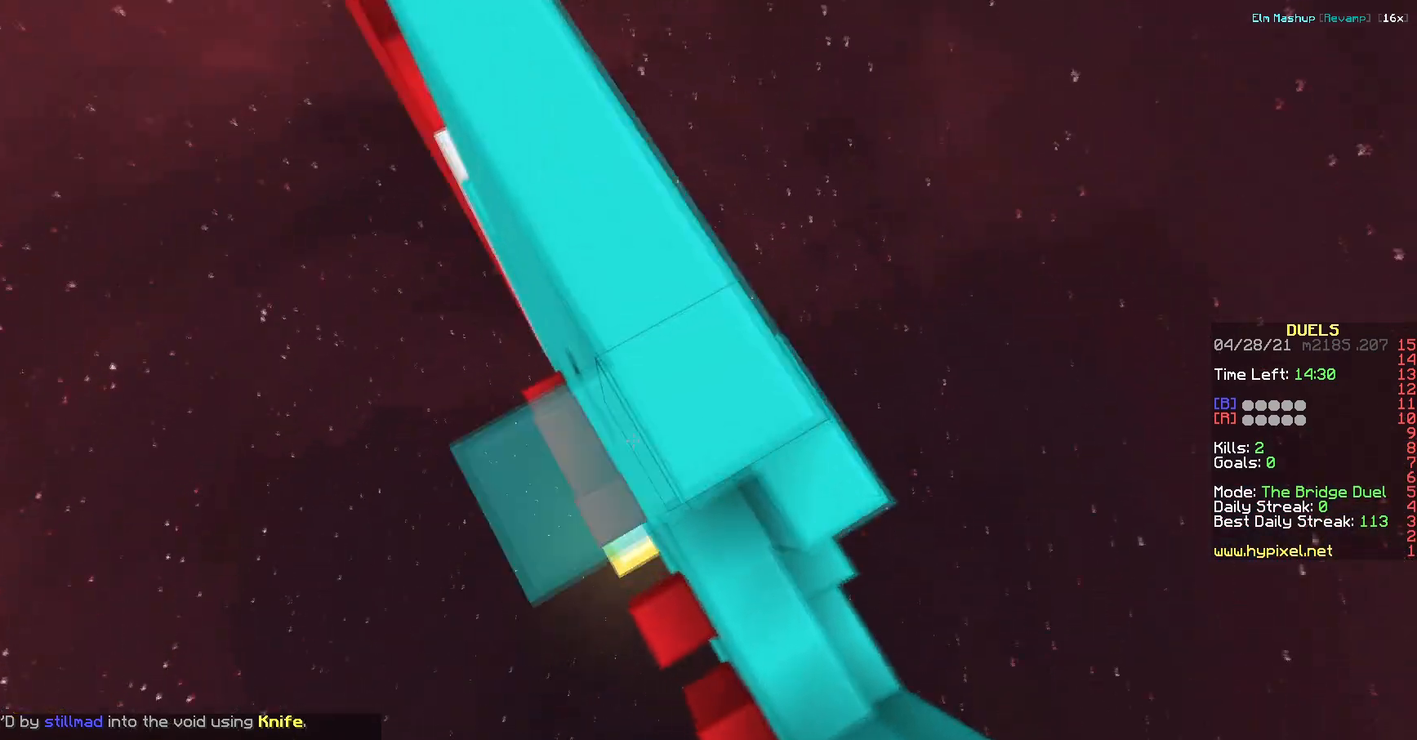
{"keys": ["d"], "events": [[17, "w", "down"], [434, "d", "down"], [484, "a", "up"], [501, "w", "up"]]}
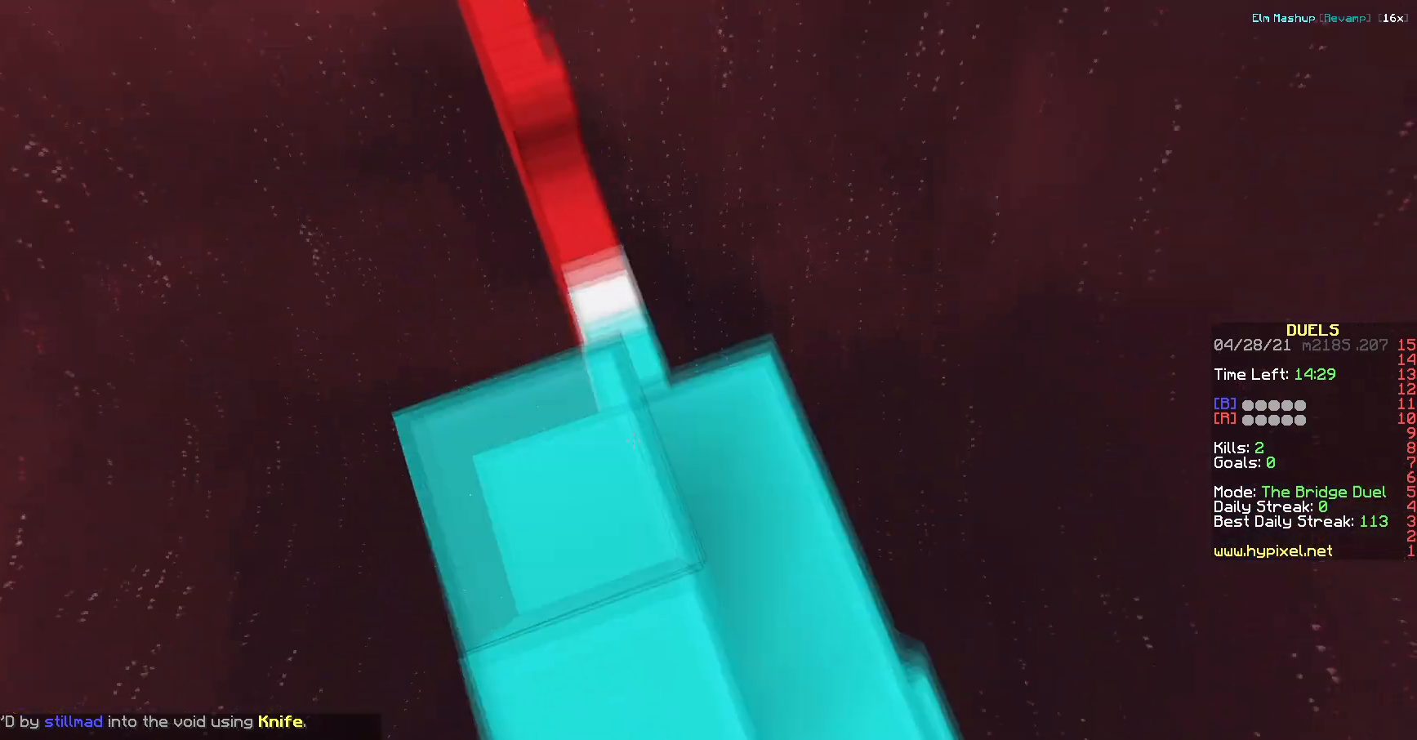
{"keys": ["s"], "events": [[267, "a", "down"], [317, "d", "up"], [434, "a", "up"], [500, "s", "down"]]}
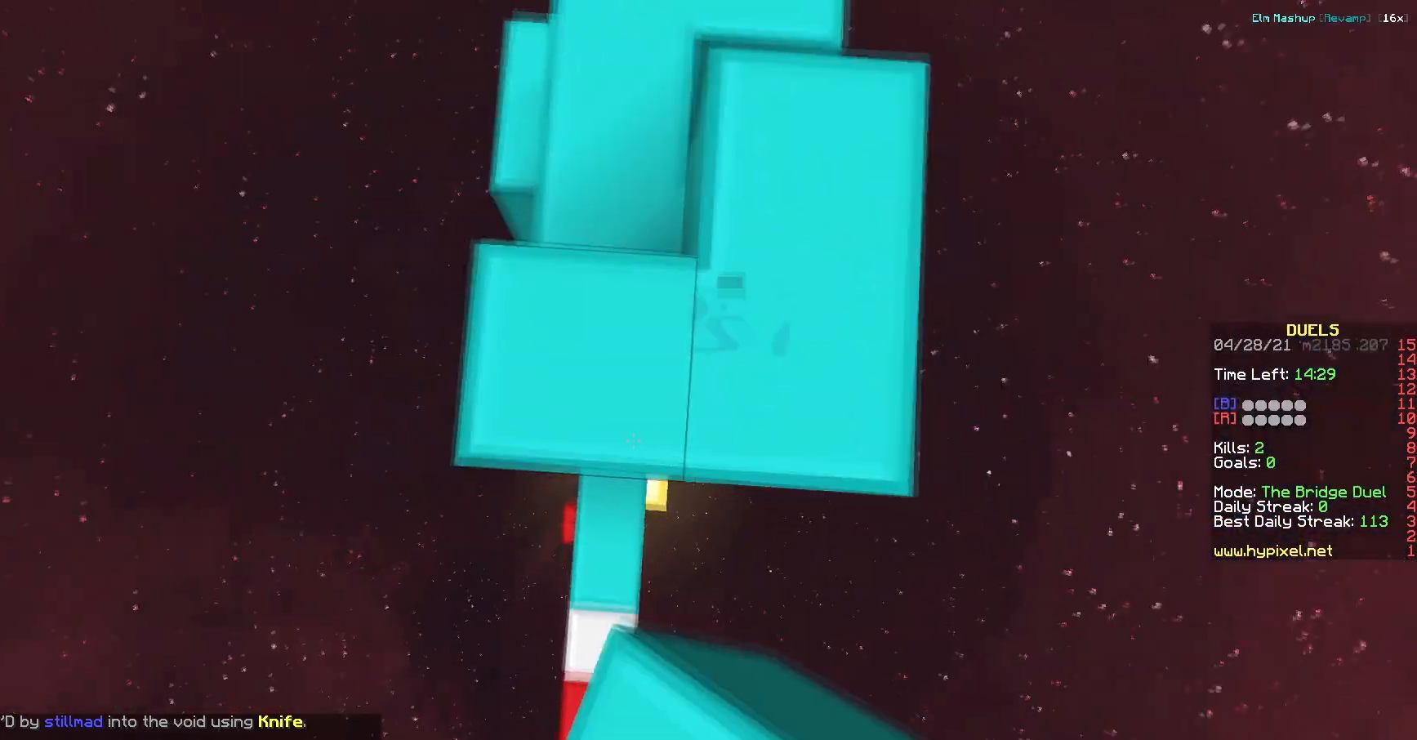
{"keys": ["a", "s"], "events": [[201, "a", "down"], [384, "a", "up"], [468, "a", "down"]]}
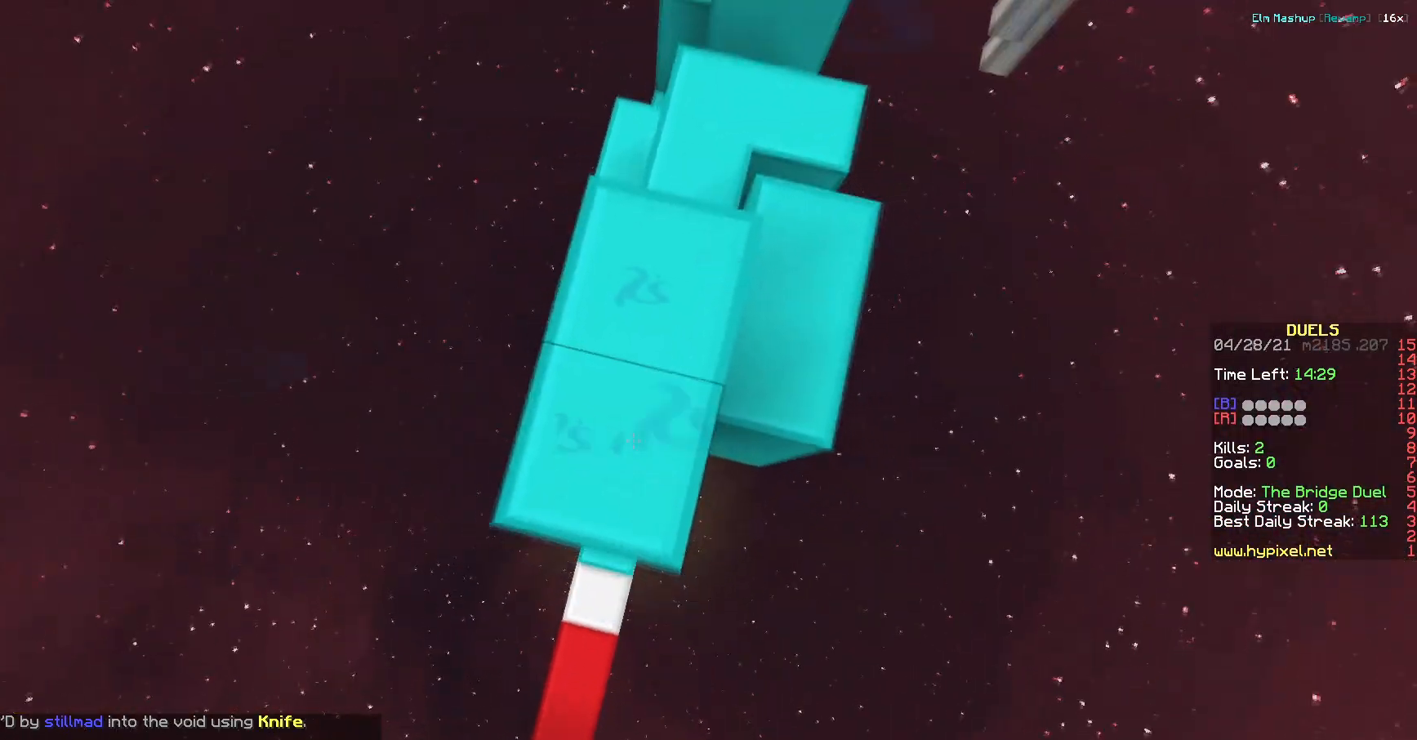
{"keys": ["d", "s"], "events": [[17, "a", "up"], [50, "s", "up"], [200, "w", "down"], [284, "d", "down"], [284, "w", "up"], [450, "s", "down"]]}
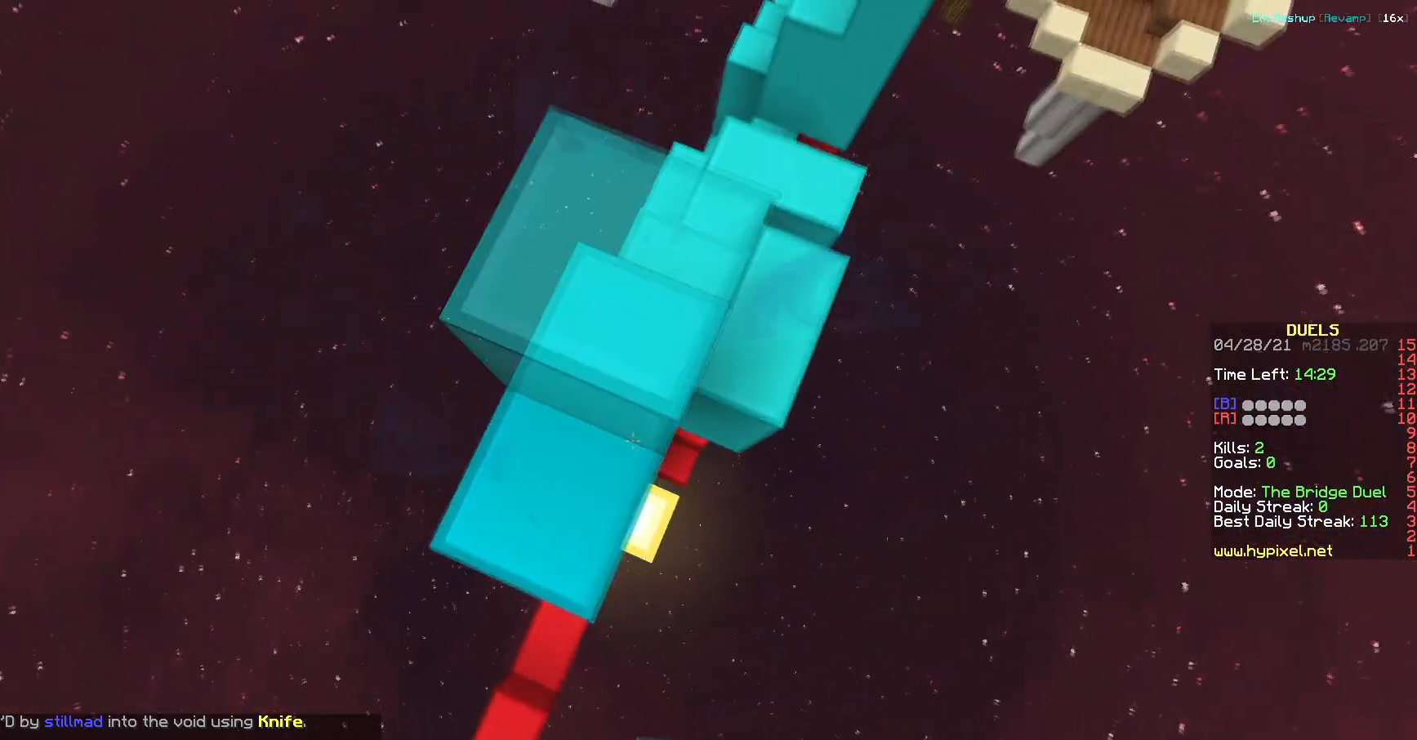
{"keys": ["a"], "events": [[84, "d", "up"], [234, "s", "up"], [384, "a", "down"]]}
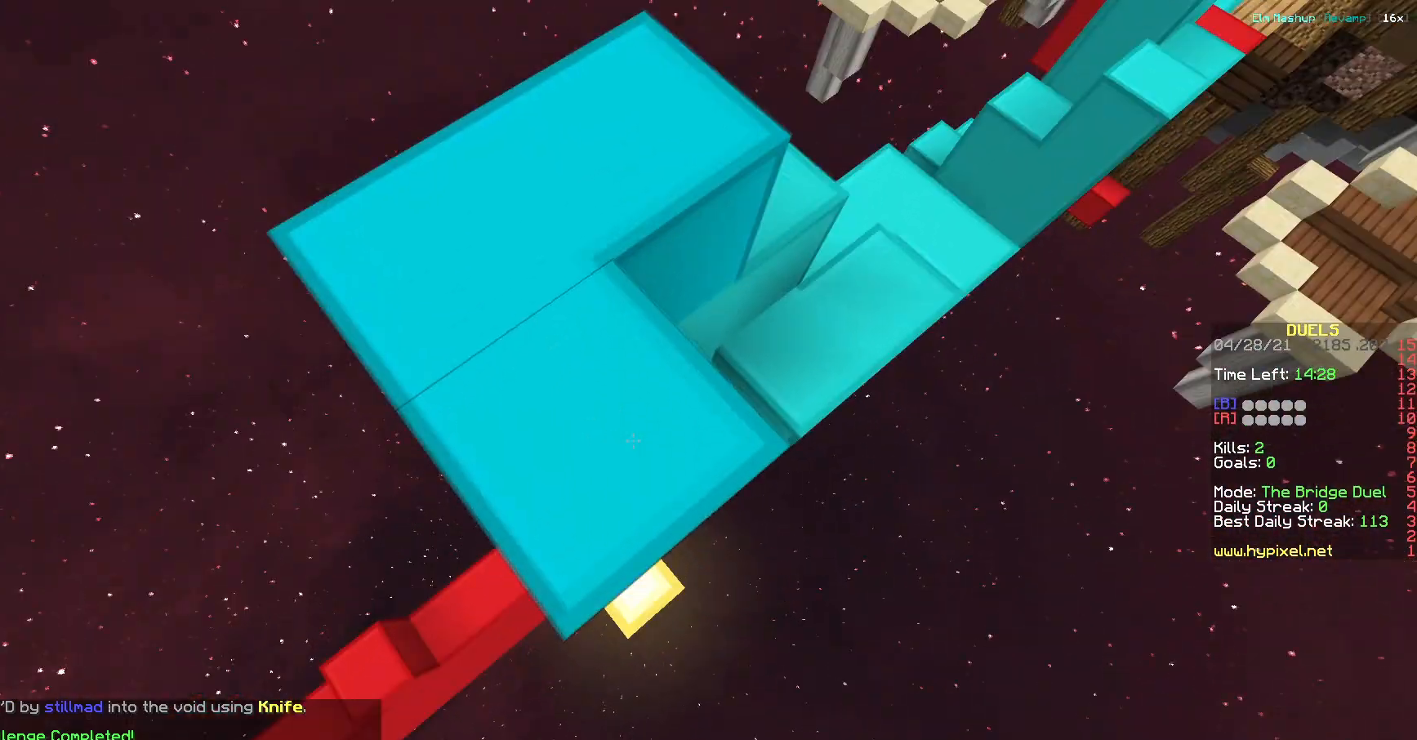
{"keys": ["d", "s"], "events": [[50, "a", "up"], [183, "s", "down"], [284, "a", "down"], [434, "a", "up"], [467, "d", "down"]]}
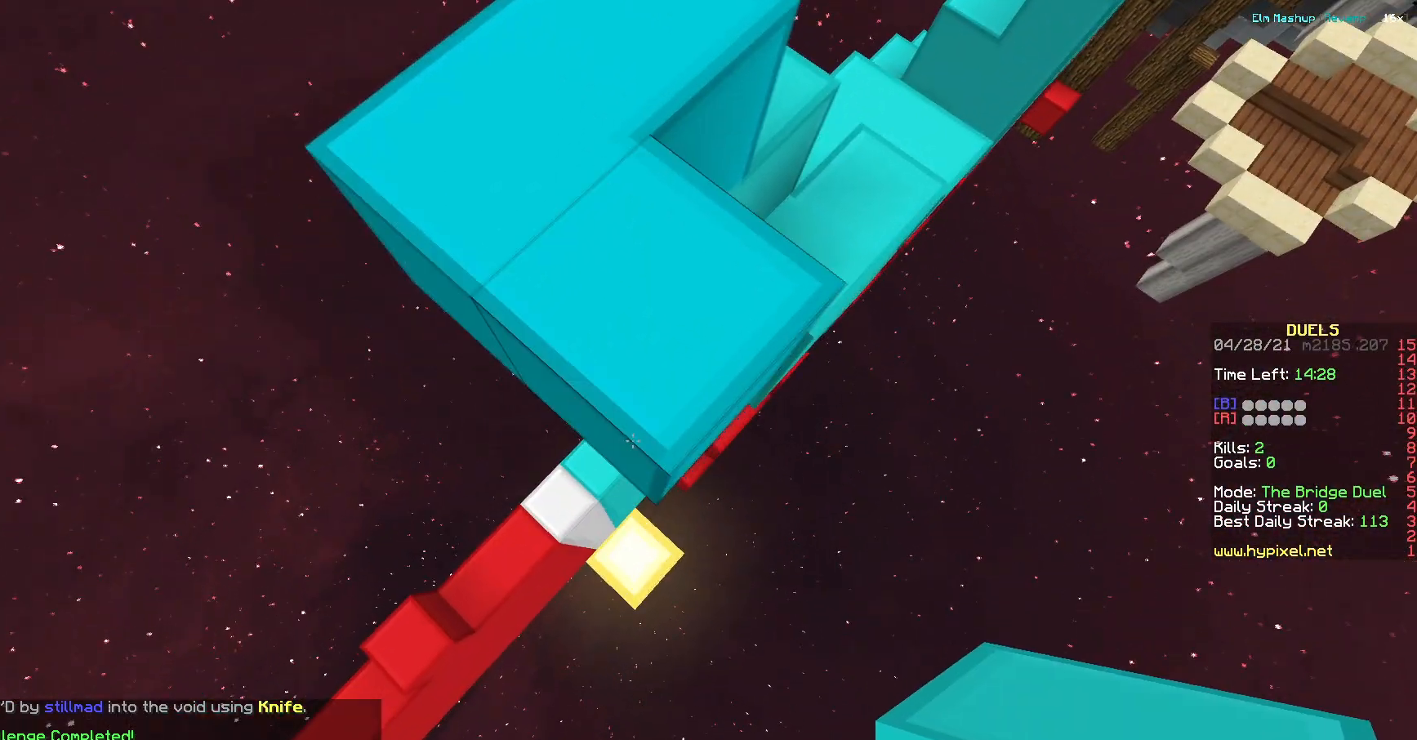
{"keys": ["s"], "events": [[117, "d", "up"]]}
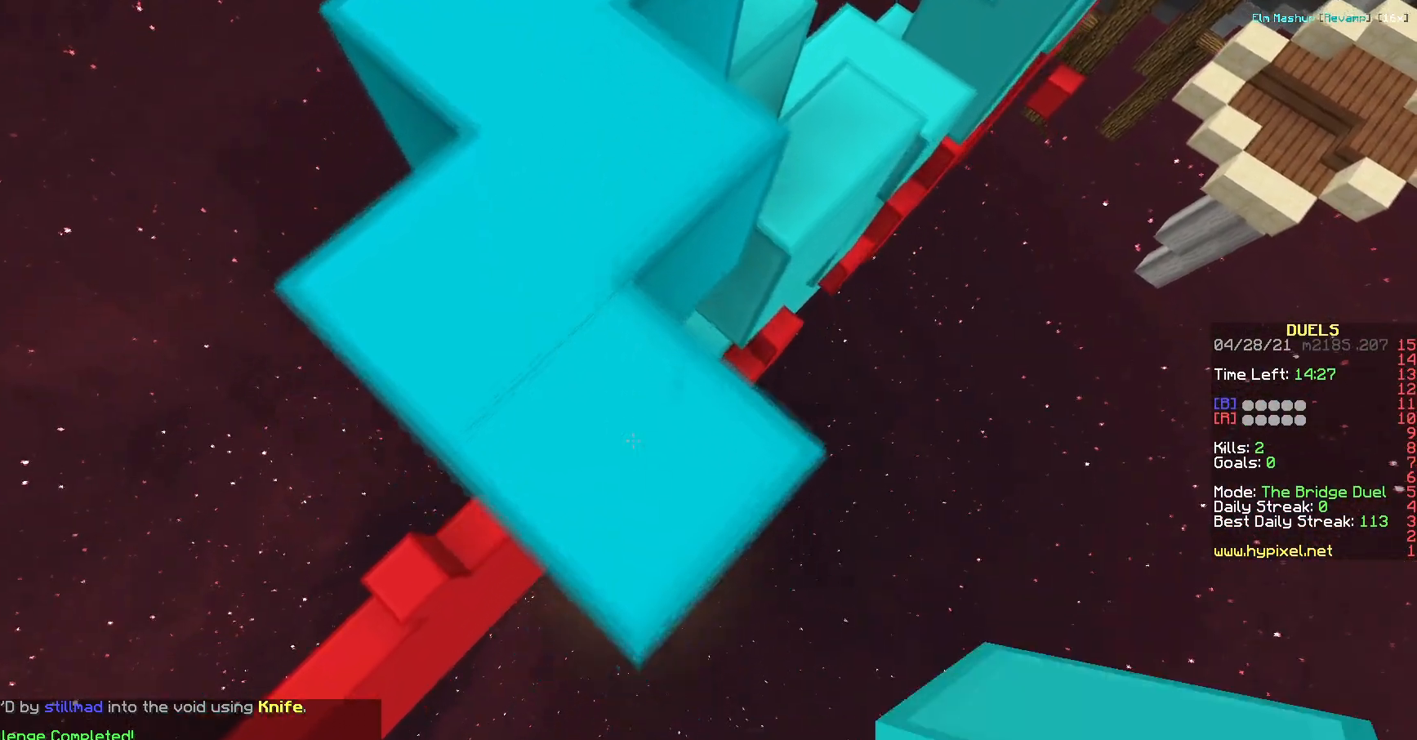
{"keys": ["s"], "events": []}
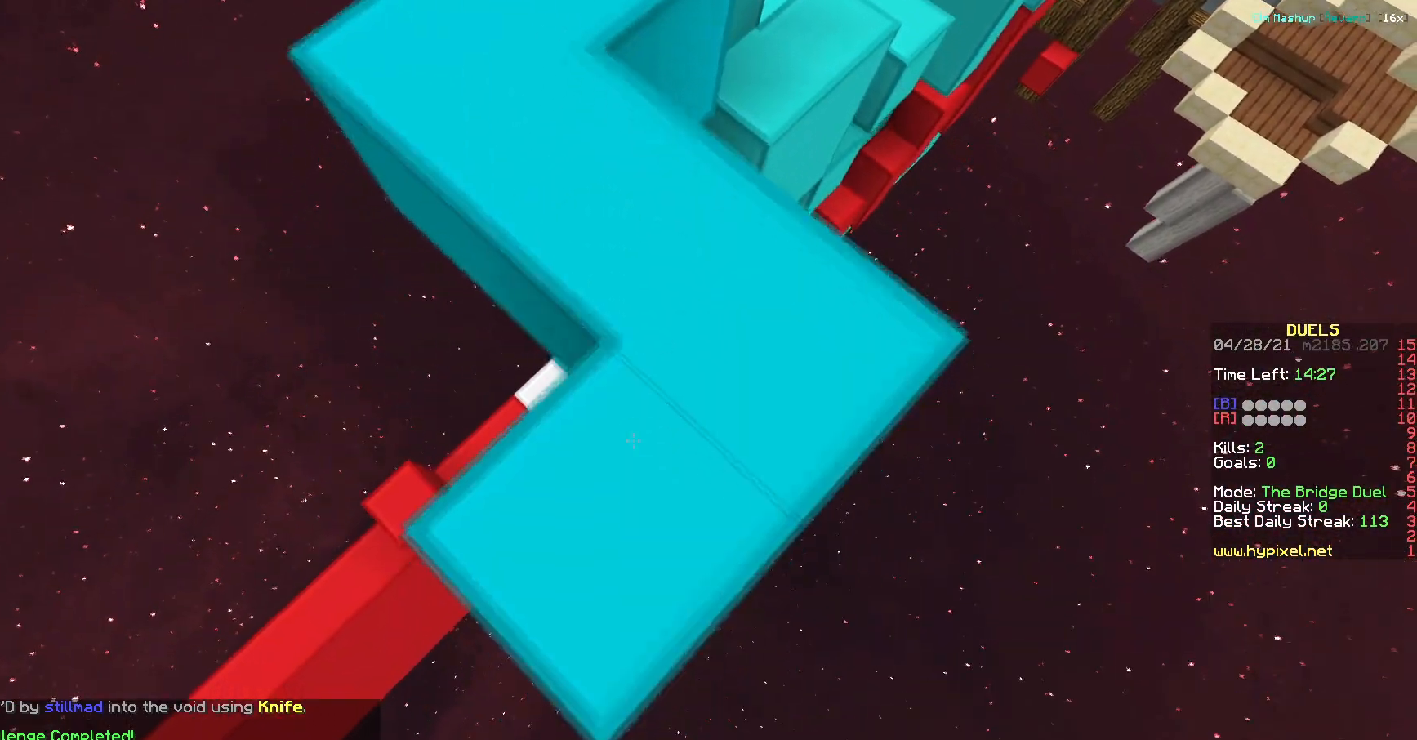
{"keys": ["s"], "events": []}
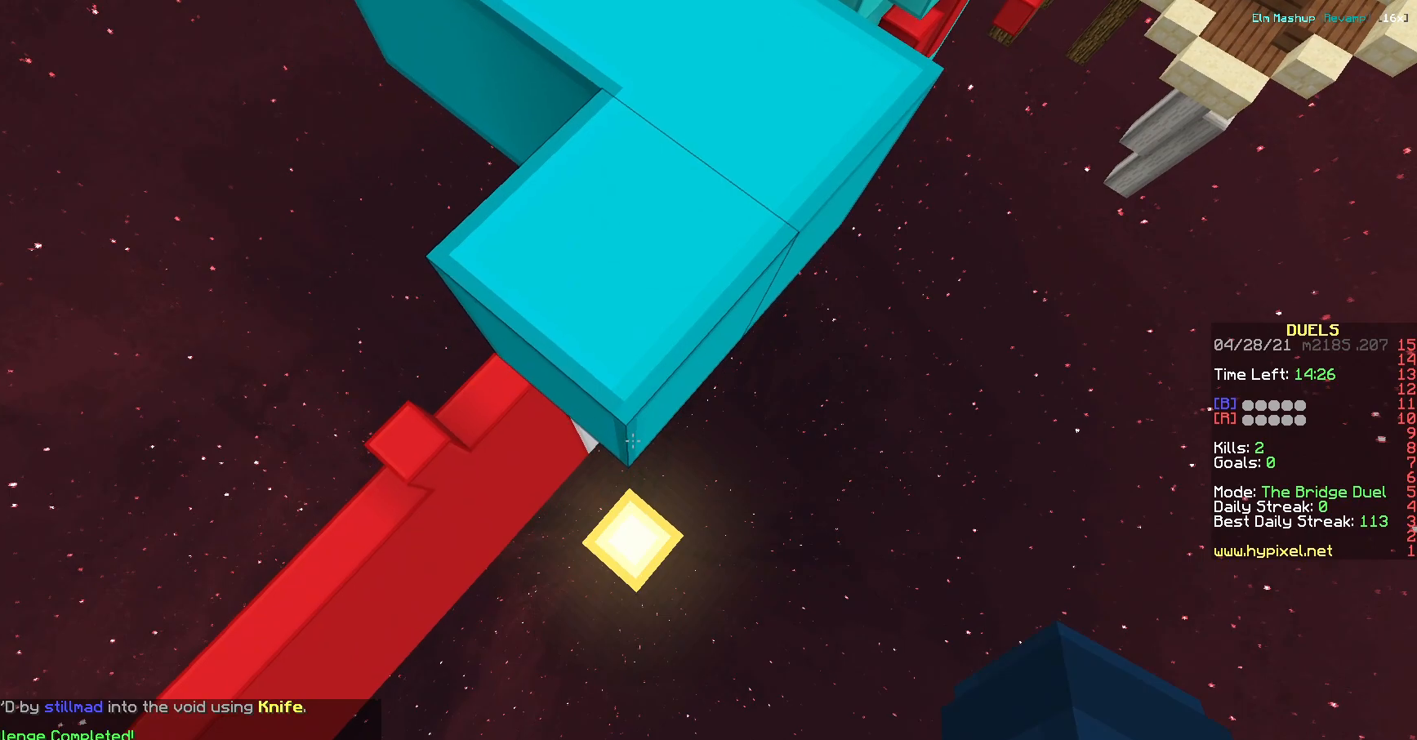
{"keys": [], "events": [[250, "s", "up"]]}
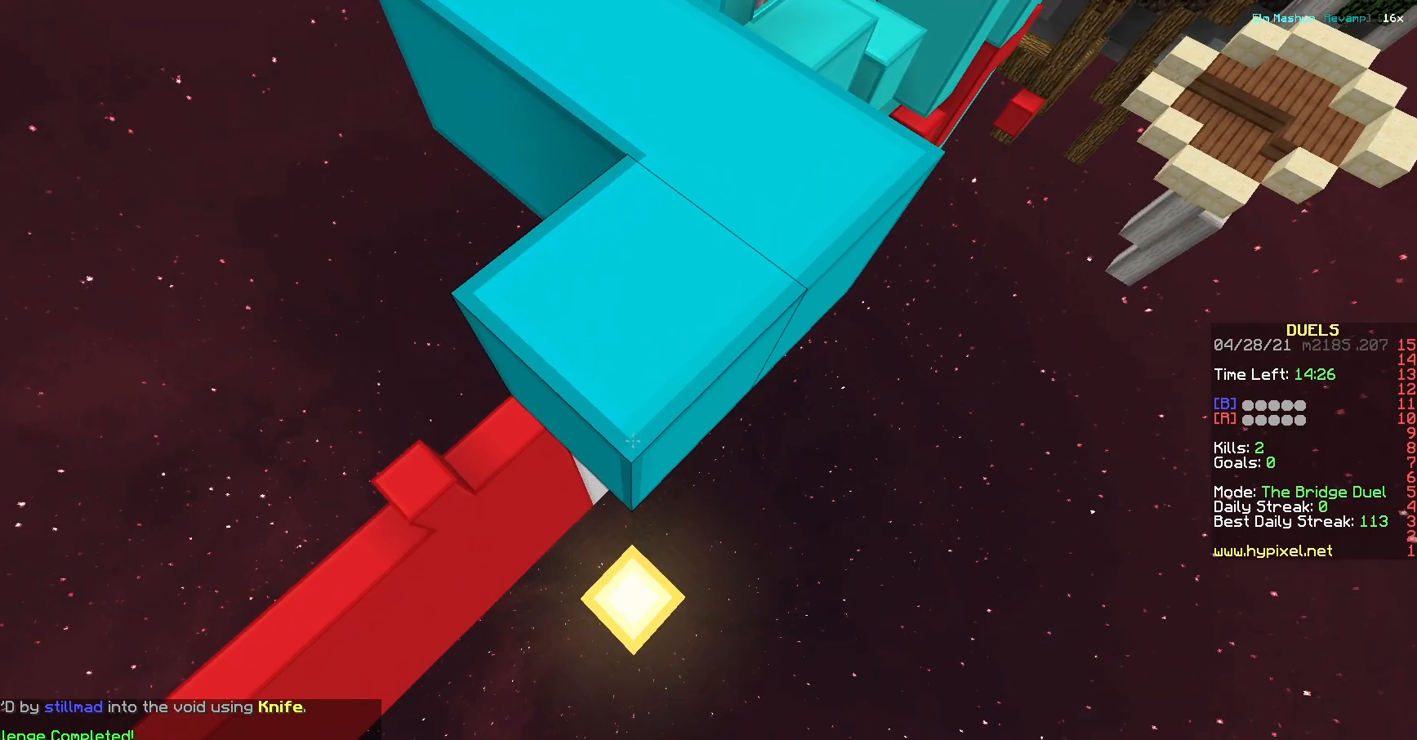
{"keys": ["s"], "events": [[184, "s", "down"]]}
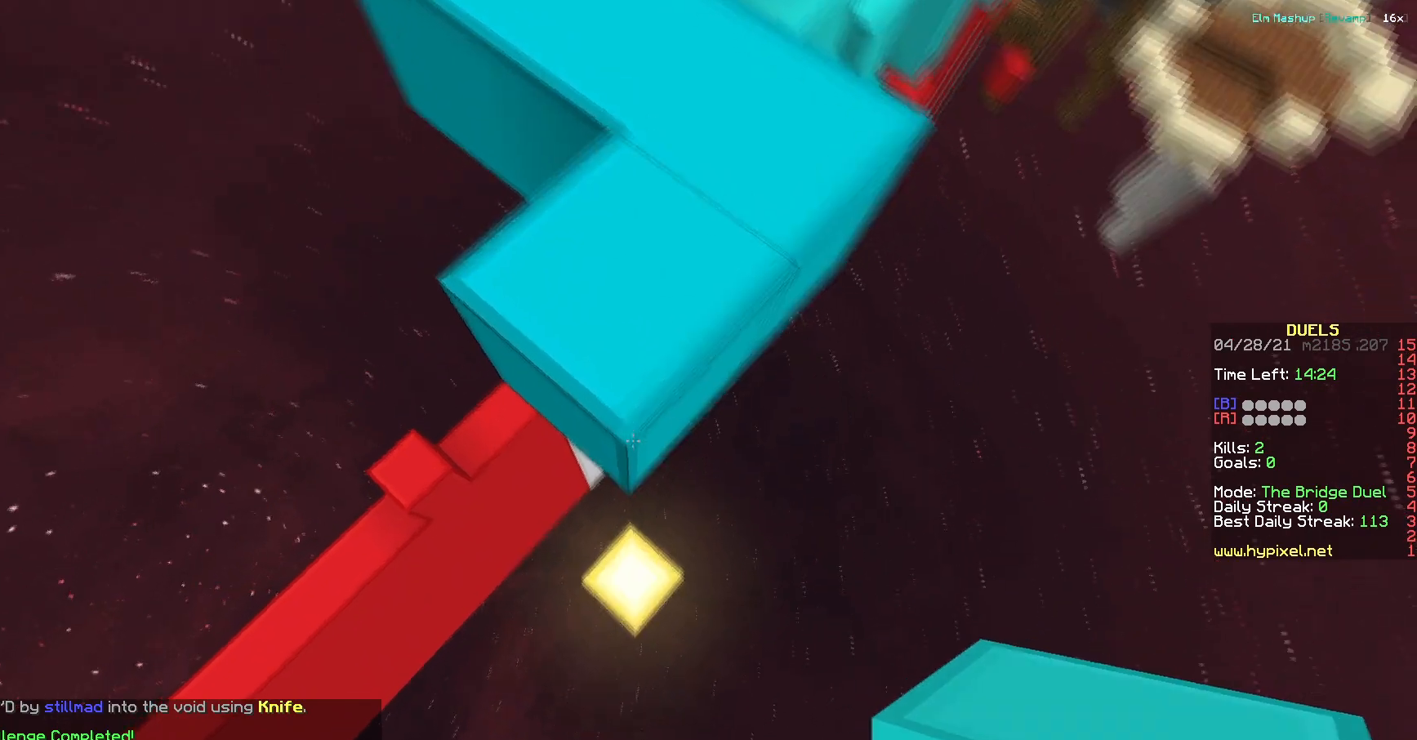
{"keys": ["s"], "events": []}
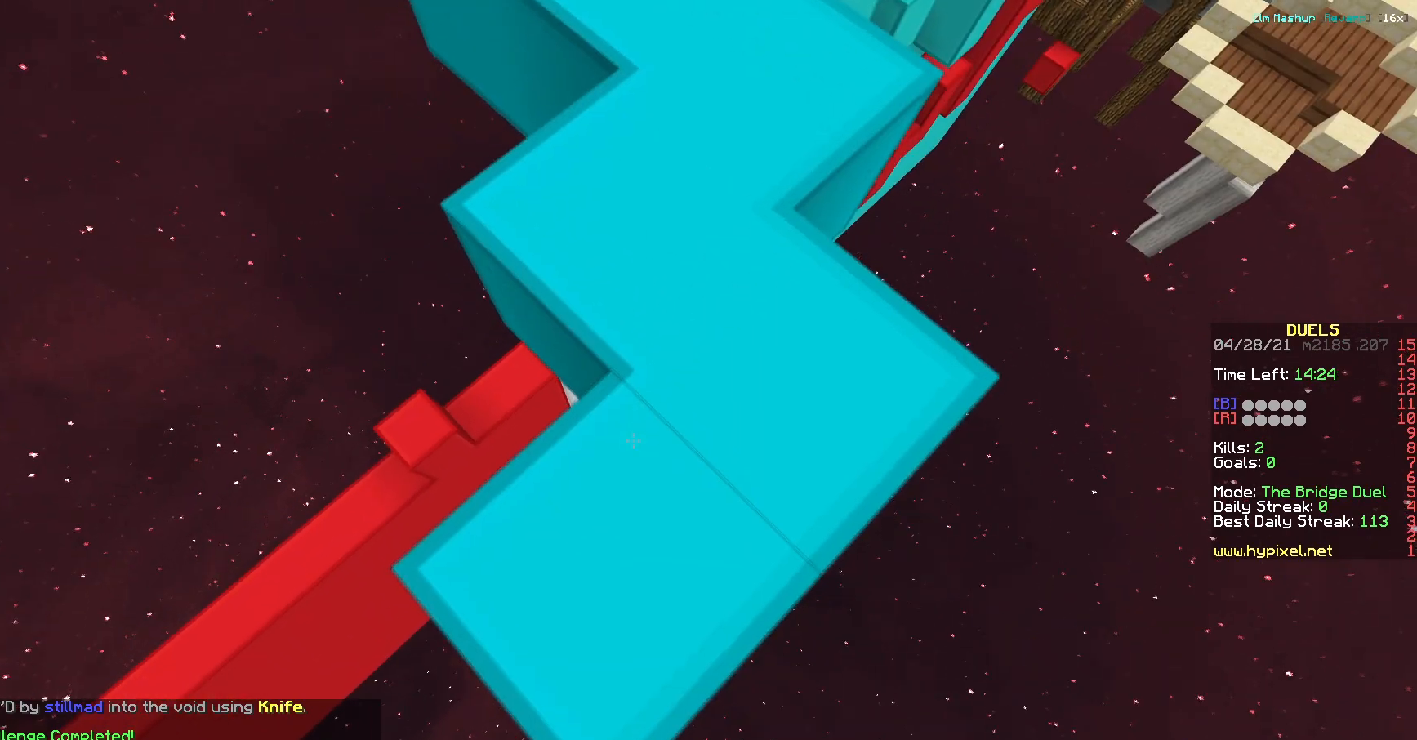
{"keys": ["s"], "events": []}
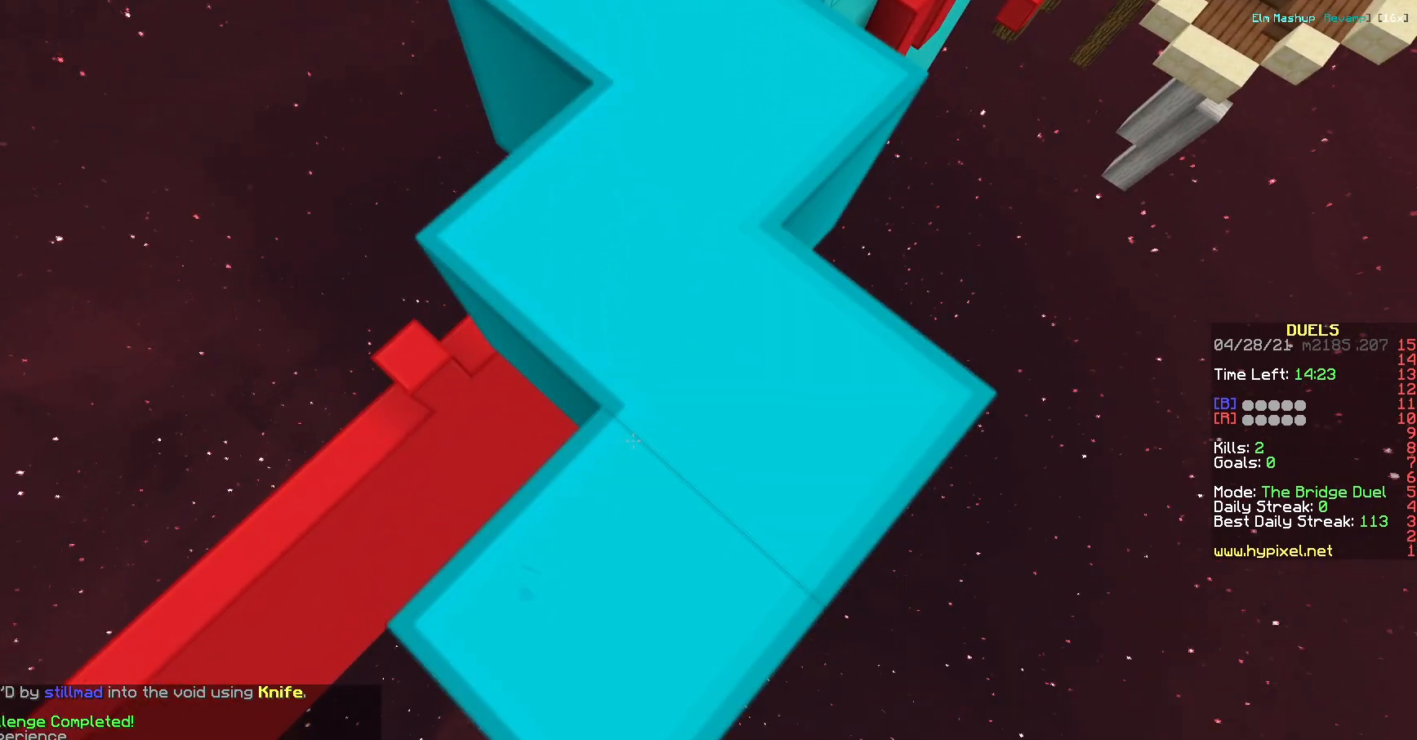
{"keys": ["s"], "events": []}
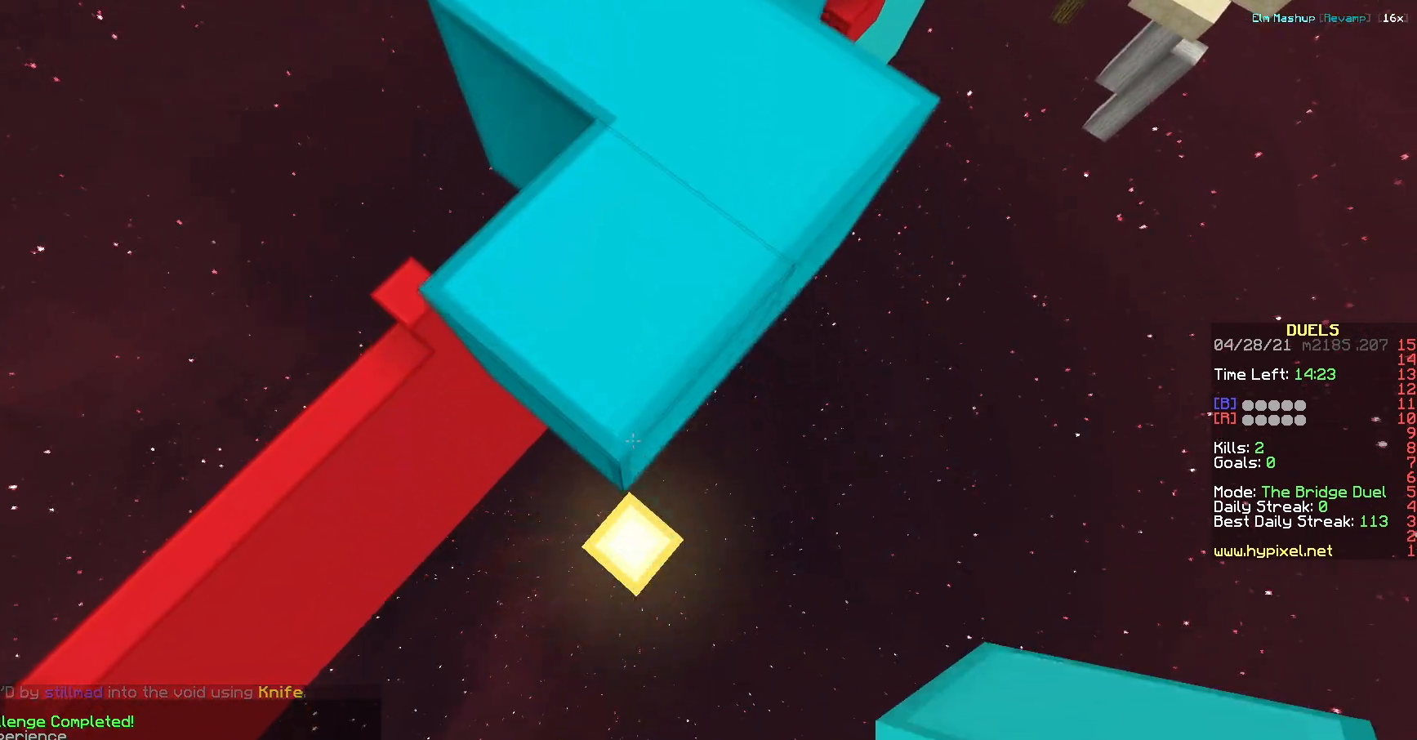
{"keys": ["s"], "events": []}
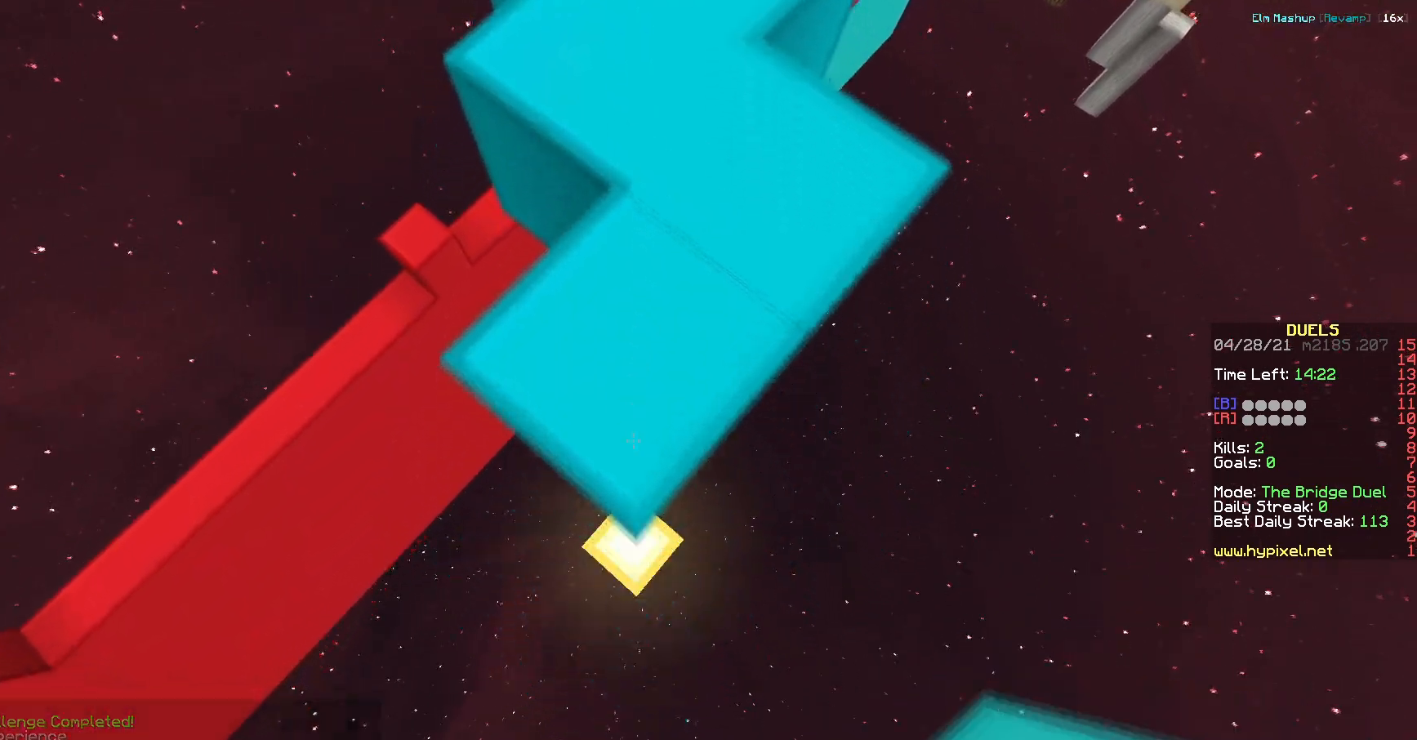
{"keys": ["w"], "events": [[300, "s", "up"], [417, "w", "down"]]}
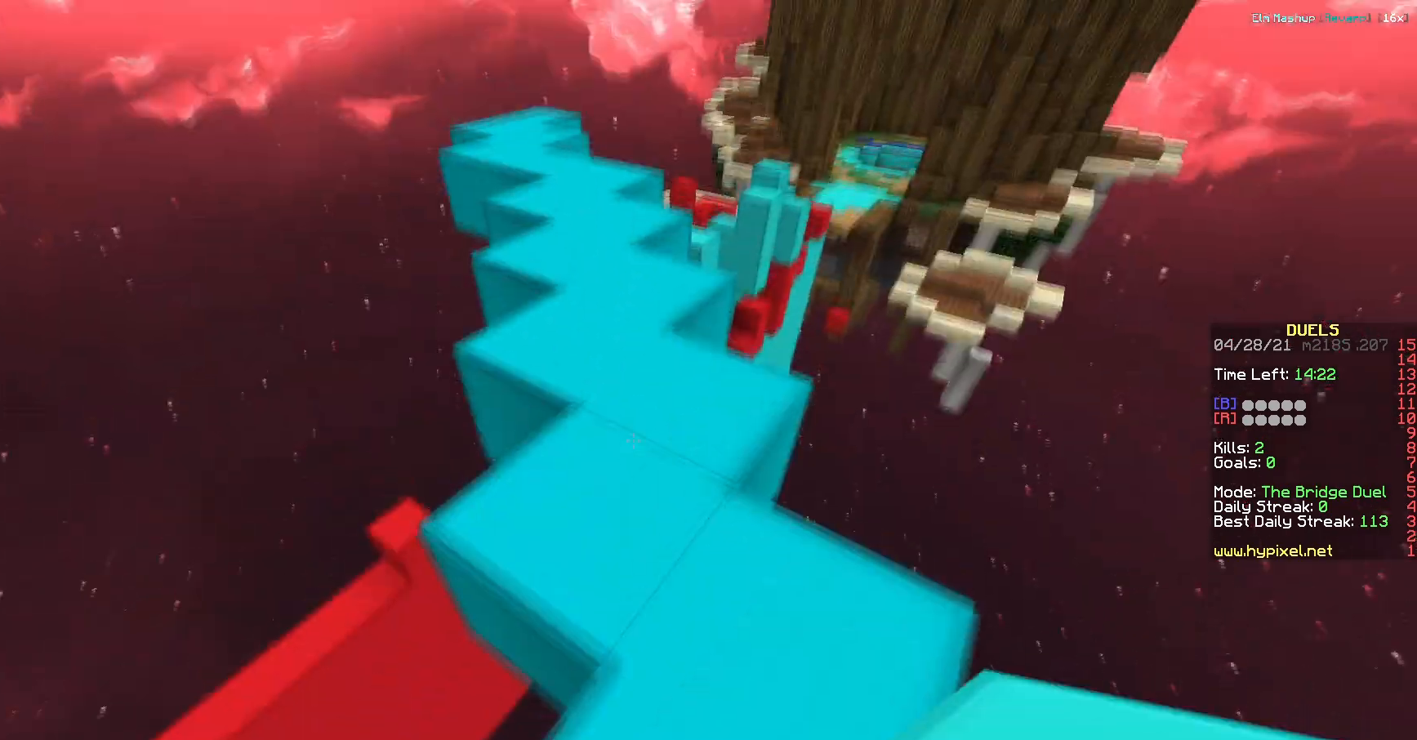
{"keys": ["d"], "events": [[401, "d", "down"], [468, "w", "up"]]}
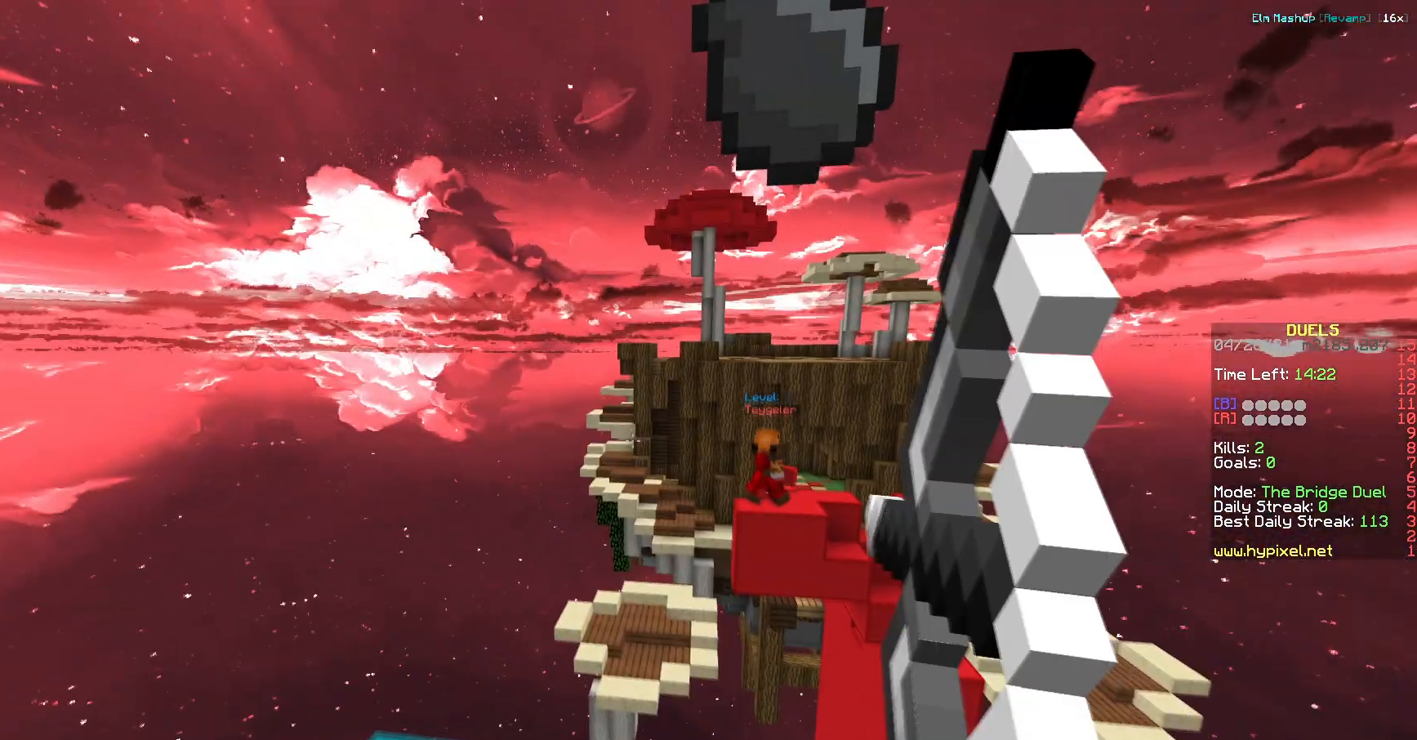
{"keys": ["a", "d", "s"], "events": [[100, "s", "down"], [434, "a", "down"]]}
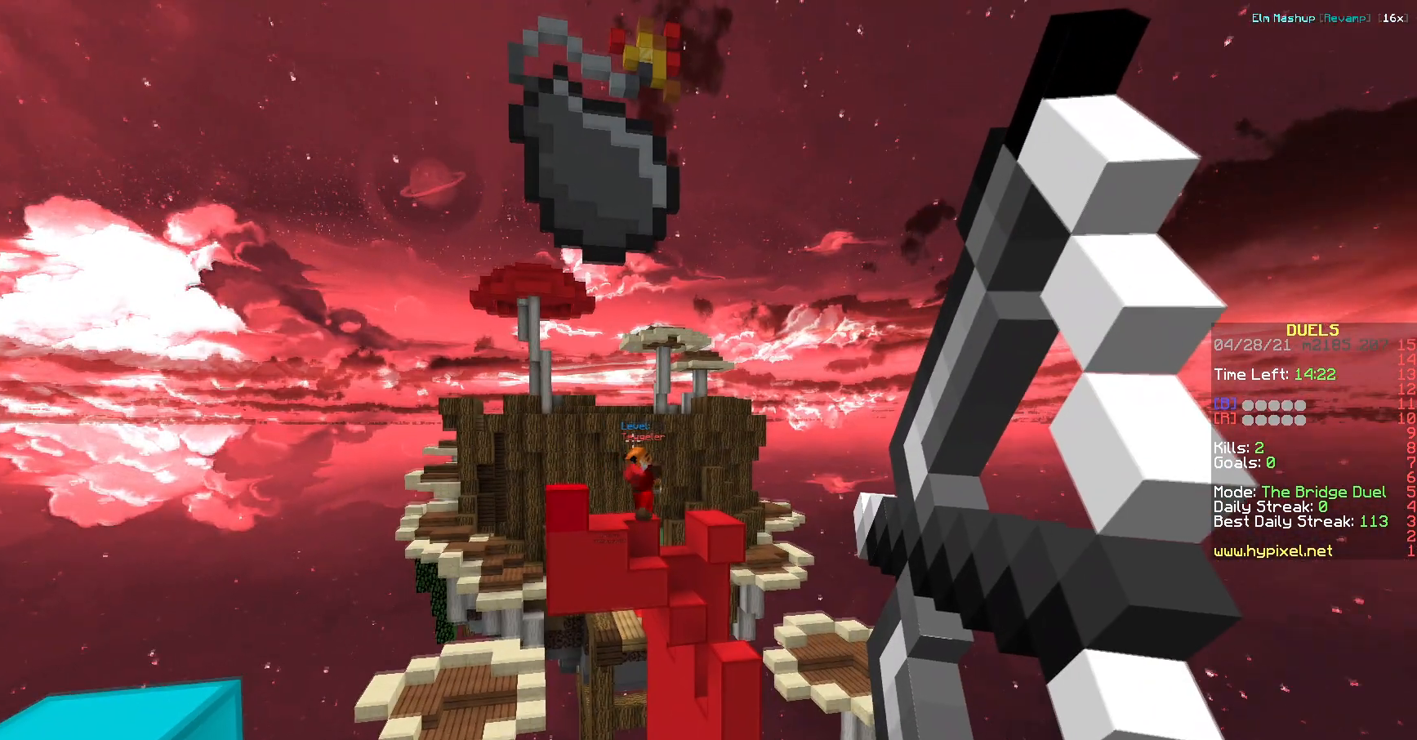
{"keys": ["w"], "events": [[34, "s", "up"], [67, "d", "up"], [217, "d", "down"], [267, "a", "up"], [284, "w", "down"], [418, "d", "up"]]}
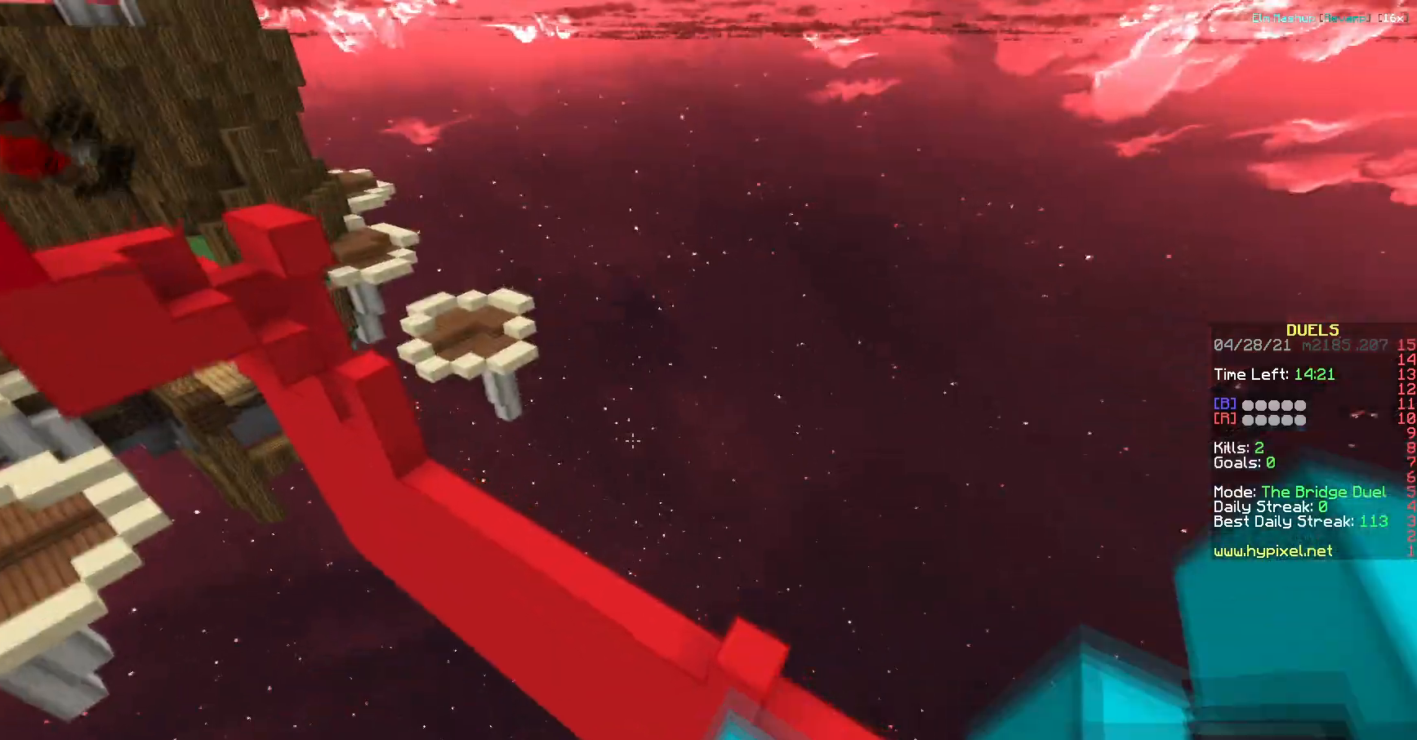
{"keys": ["d", "w"], "events": [[467, "d", "down"]]}
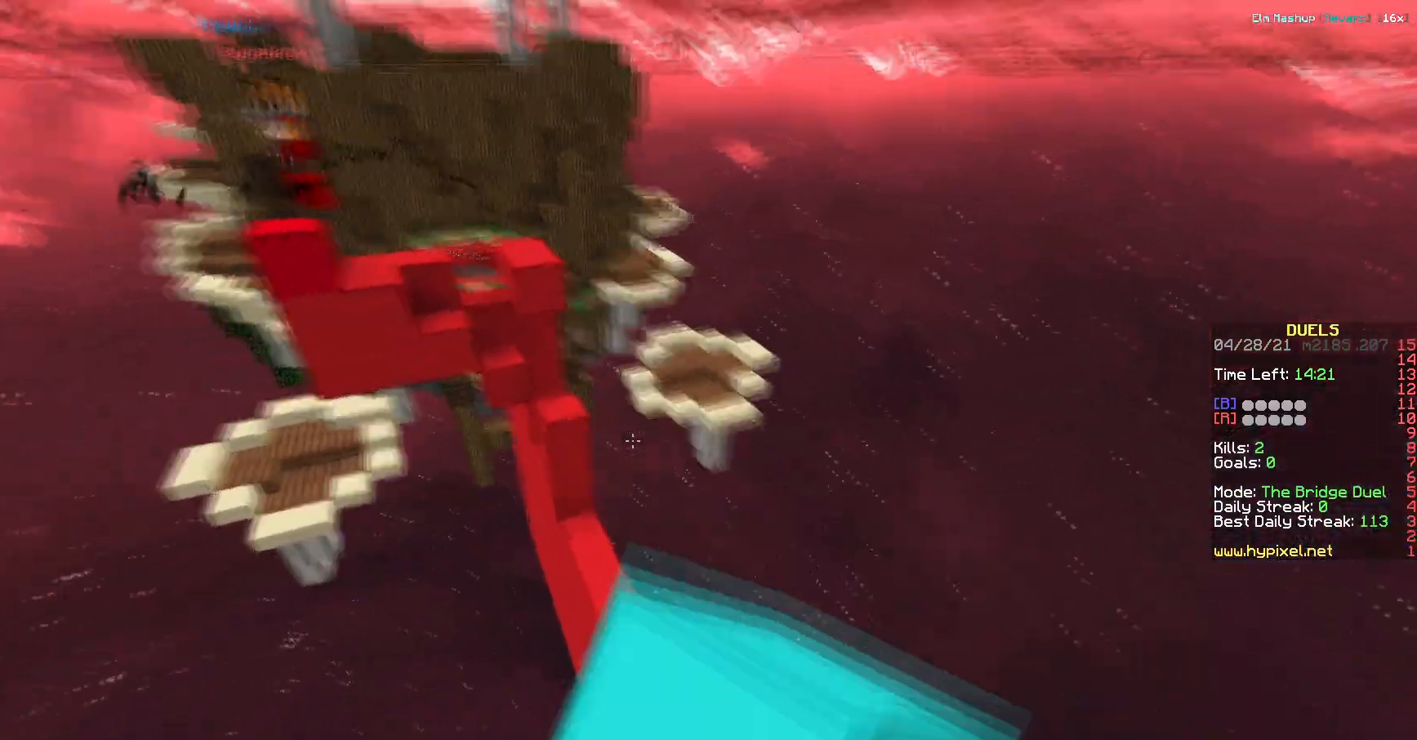
{"keys": ["w"]}
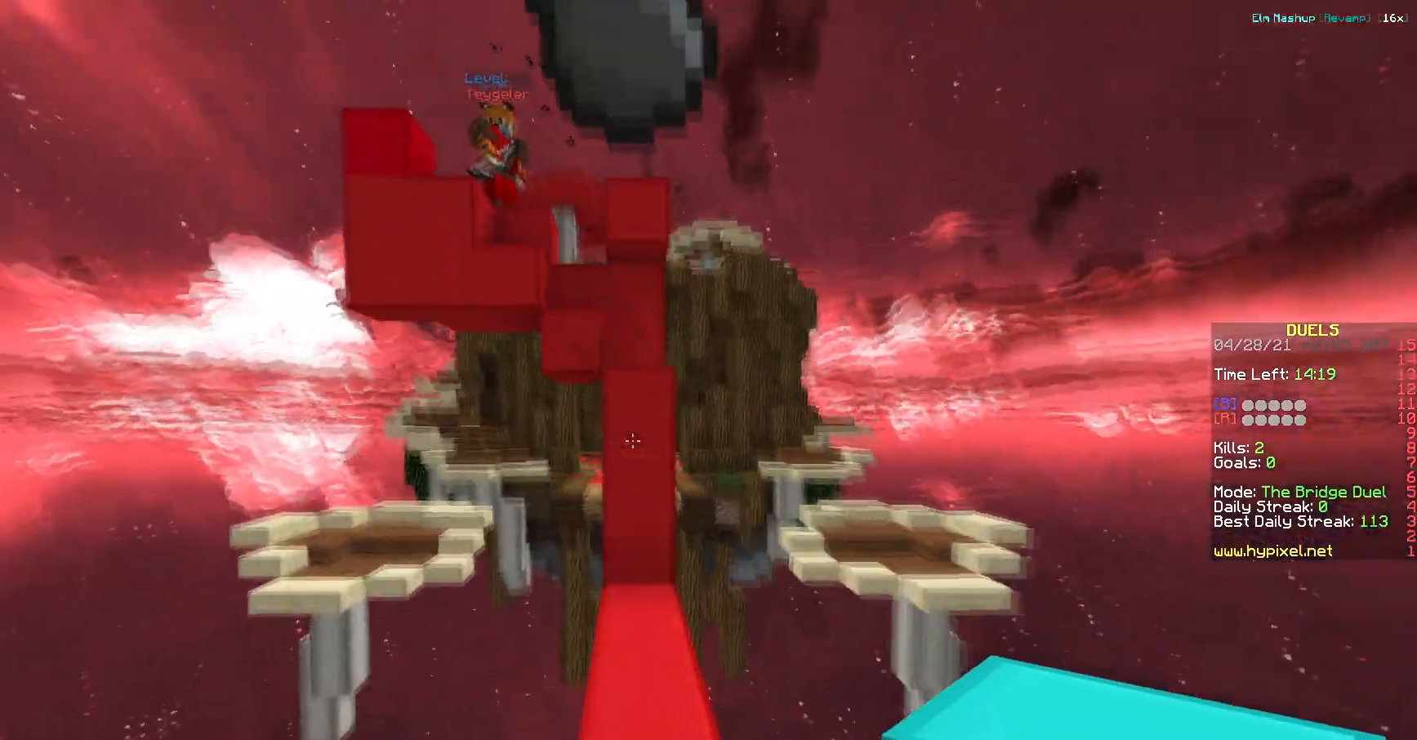
{"keys": ["d", "w"], "events": [[500, "d", "down"]]}
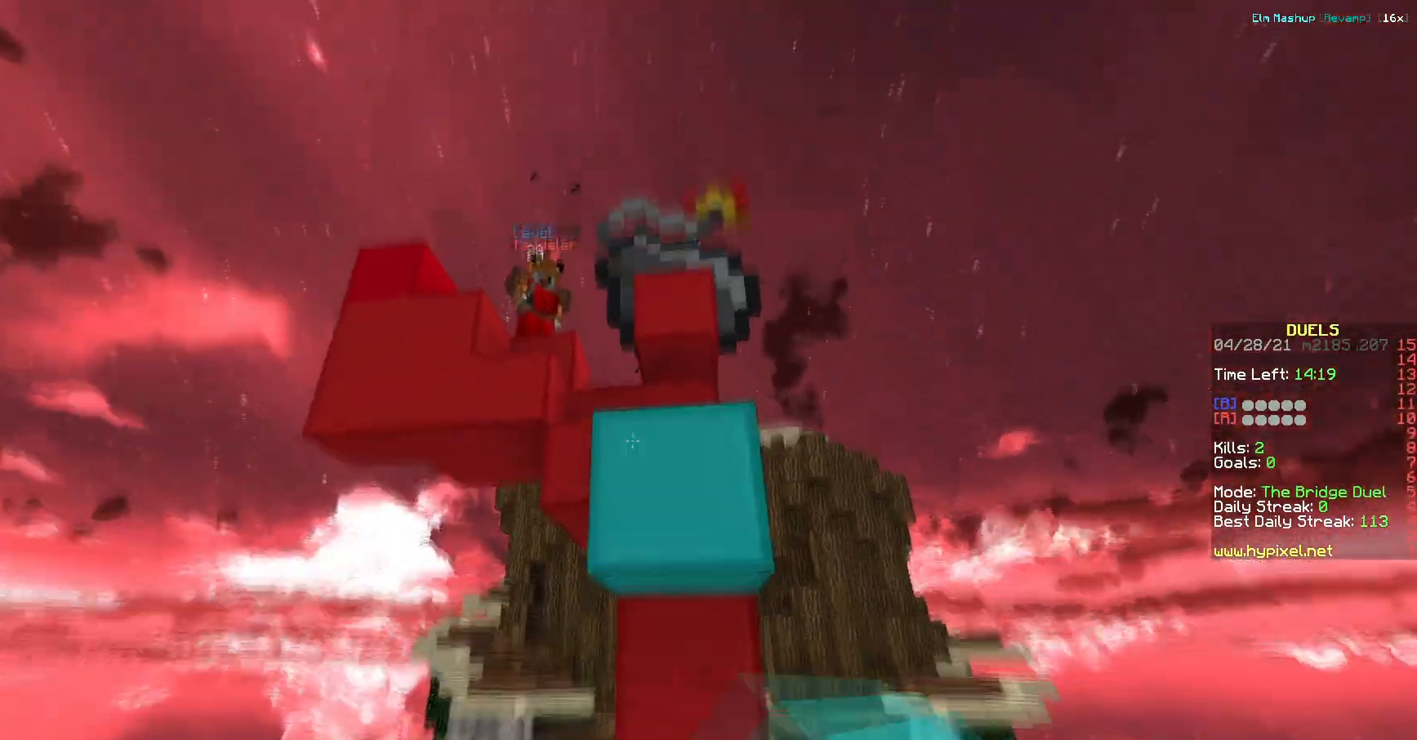
{"keys": ["d", "w"], "events": []}
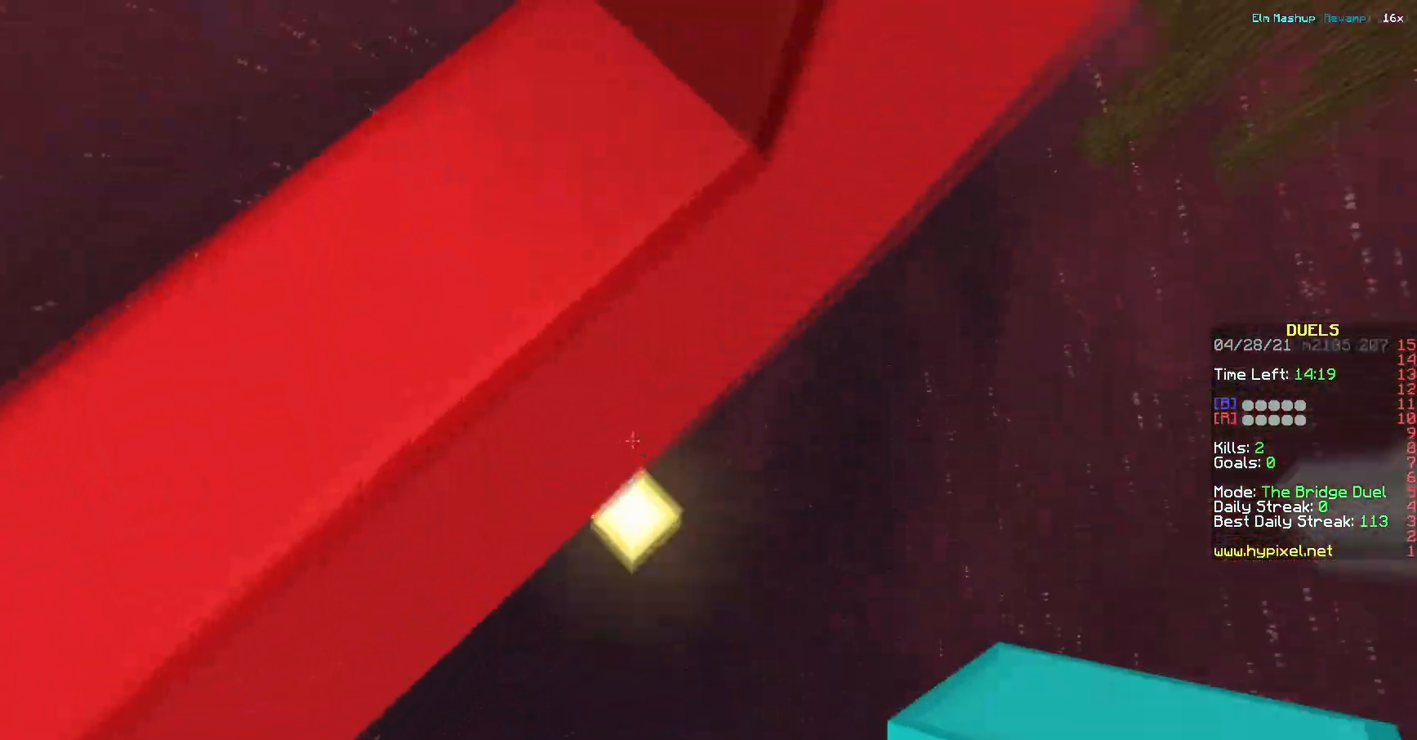
{"keys": ["d", "w"], "events": []}
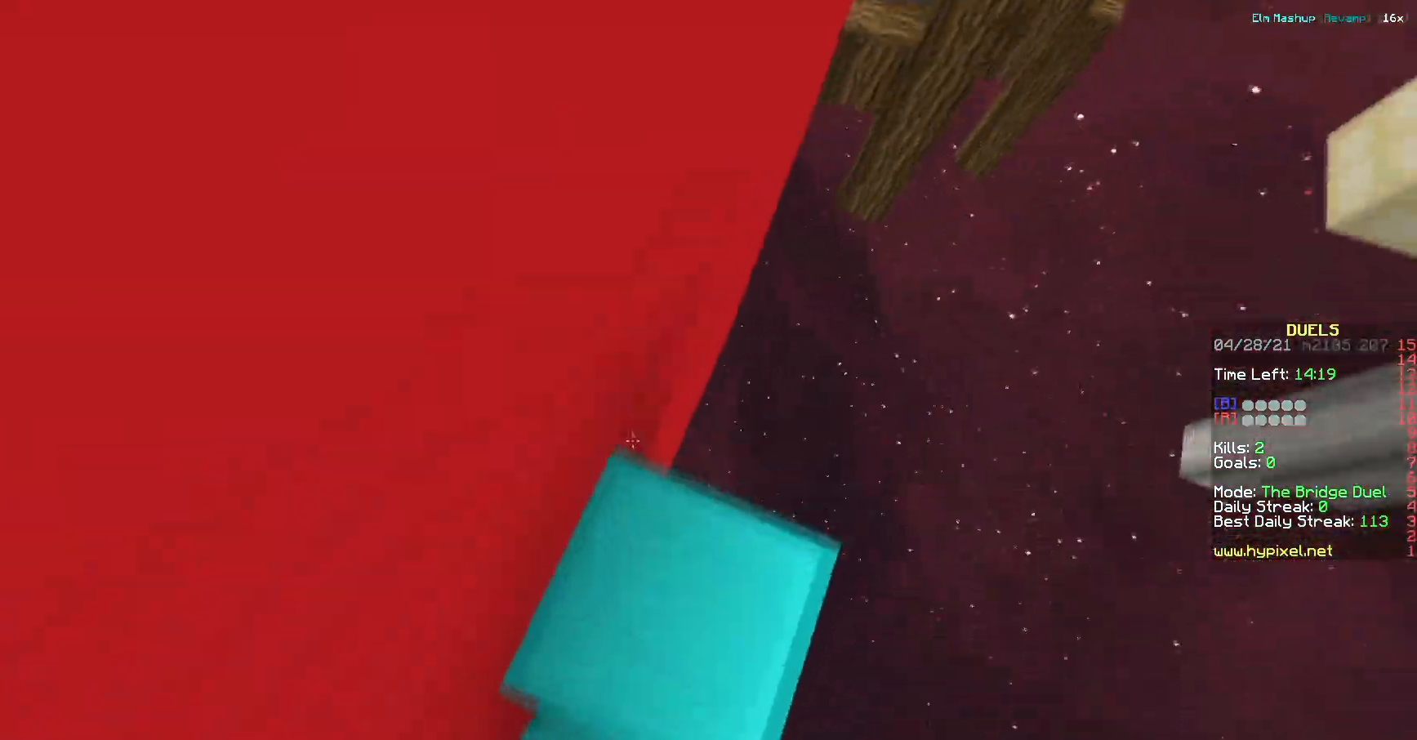
{"keys": ["d", "w"], "events": []}
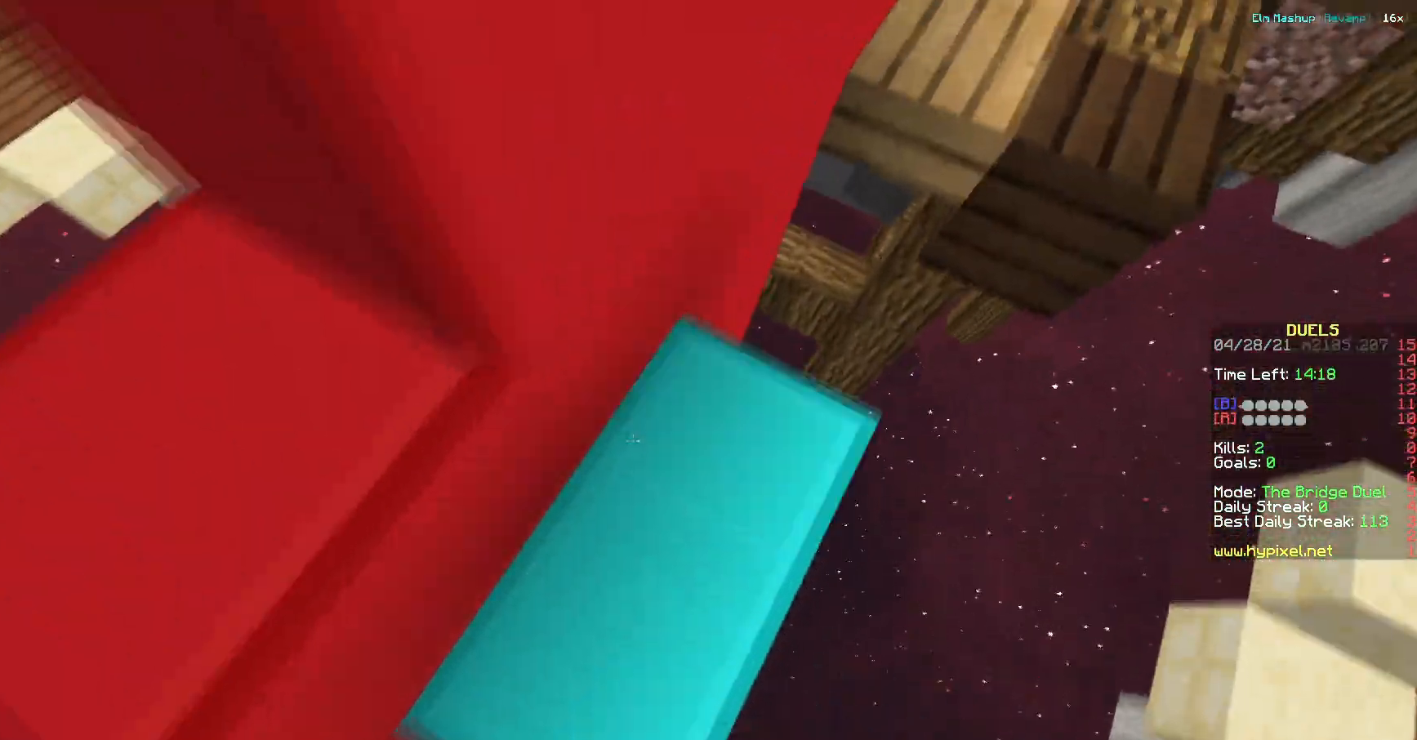
{"keys": ["d", "w"], "events": []}
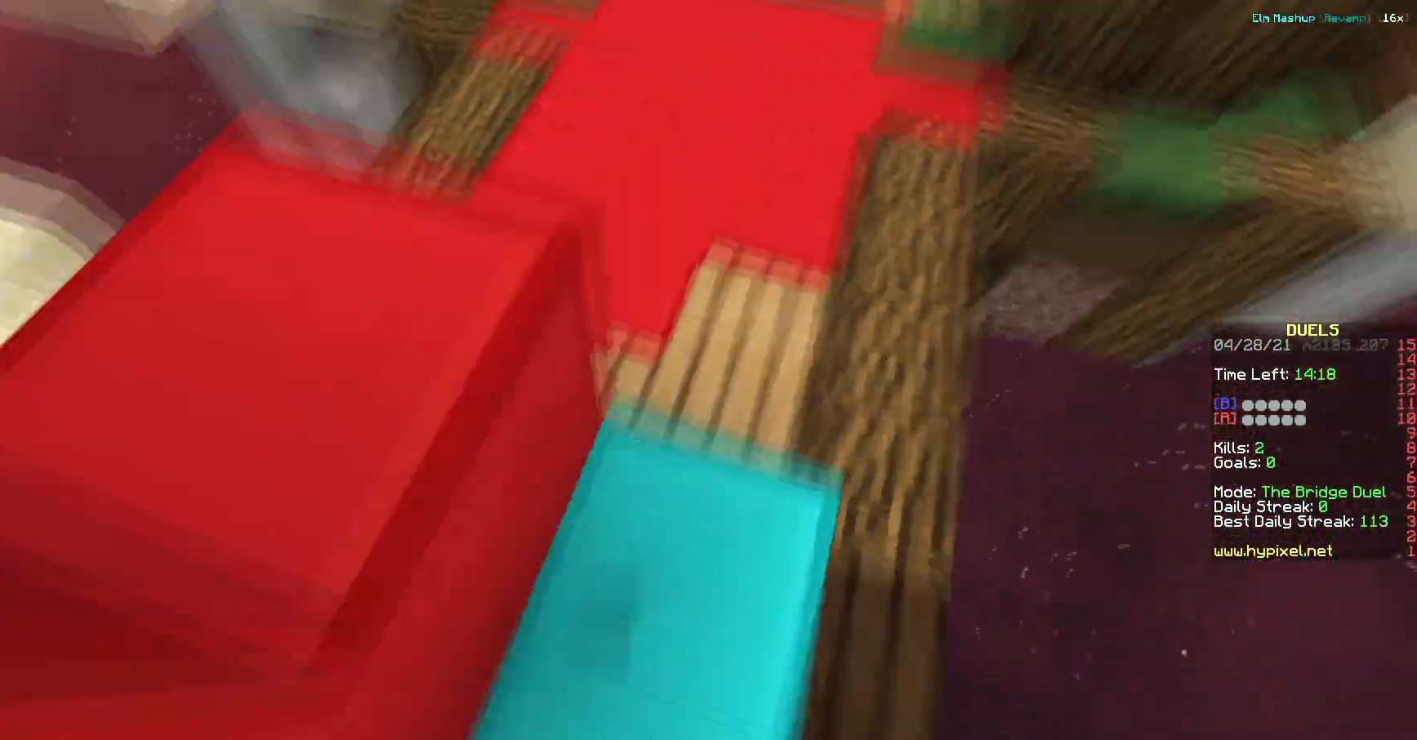
{"keys": ["w"], "events": [[34, "d", "up"]]}